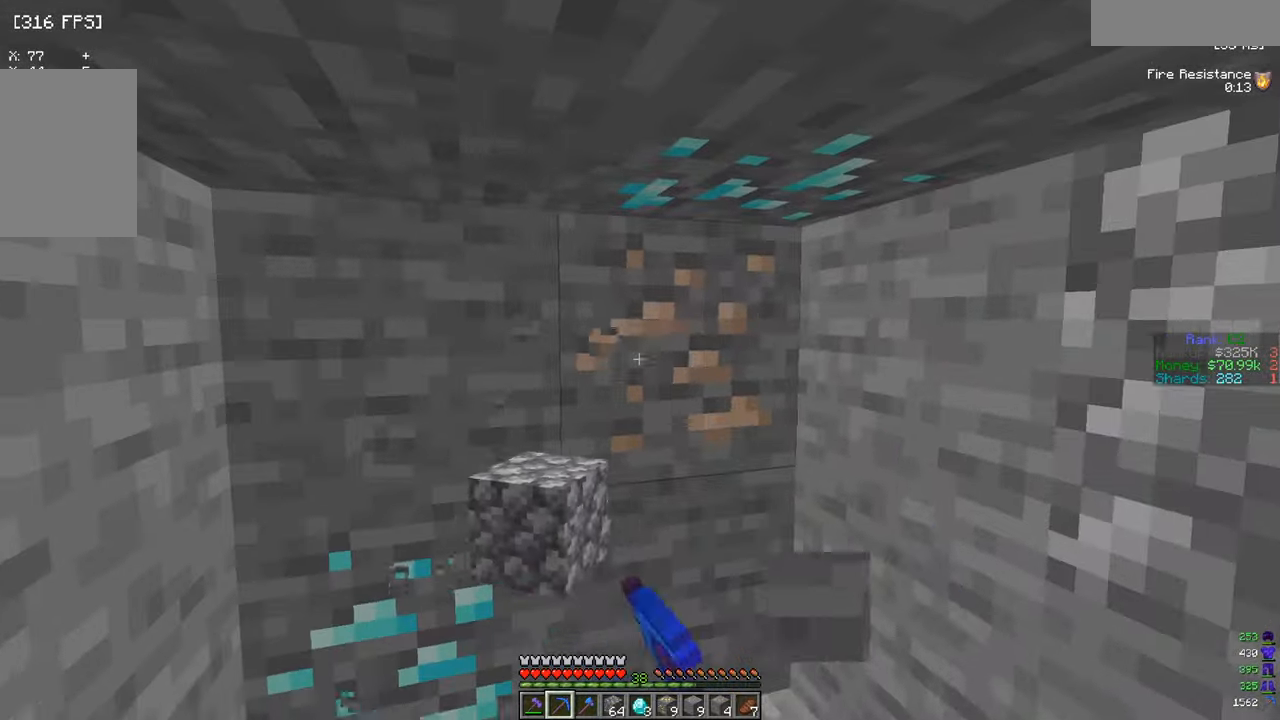
Gameplay with keyboard and mouse; each line is a JSON object with the keys and mouse buttons held at the frame after it. "events" lists presses ("down") and releases ("up") of "a", "d", "s", "w", "mouse_left" and "mouse_right" between this image and that frame as [ms after this image, input, new state], when the widget could be followed in between. "mouse_left", "mouse_right" = the "left", "right" buttons of the "mouse" list. No other keys are recorded. Fast repeated clicks can show as one long hold. Mouse movement is not recorded.
{"keys": [], "mouse": ["left"], "events": []}
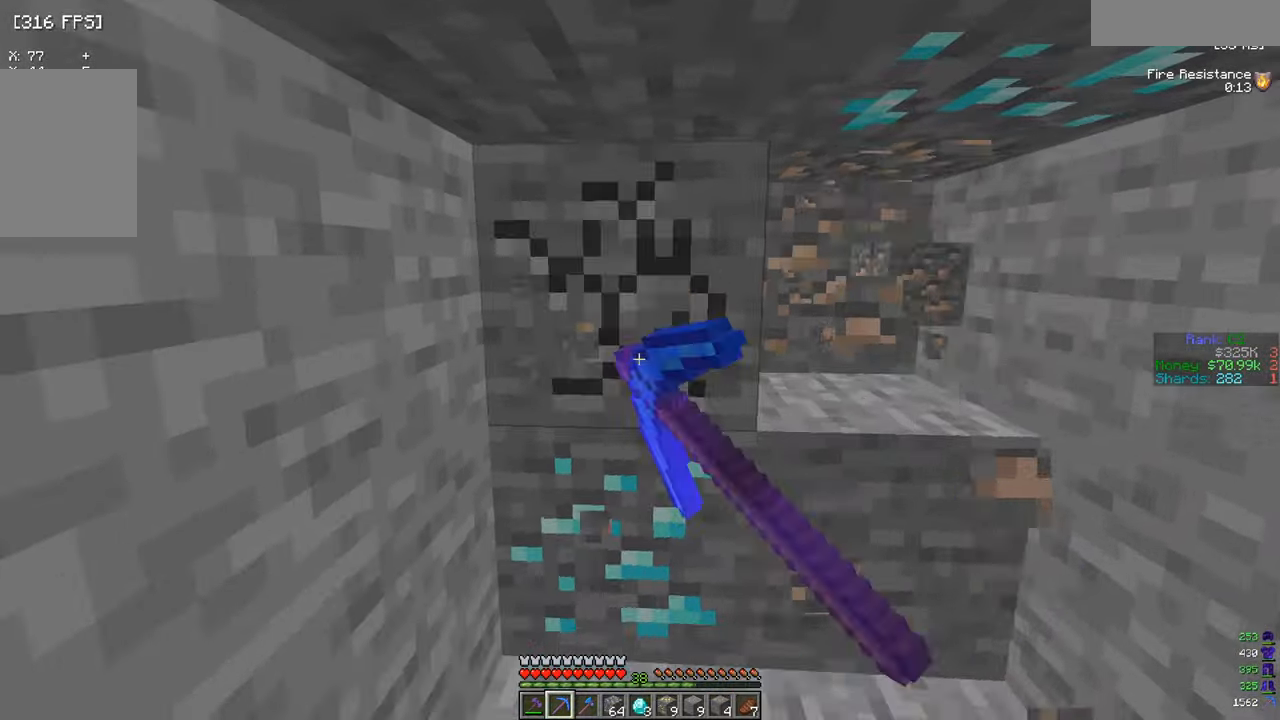
{"keys": ["w"], "mouse": ["left"], "events": [[301, "w", "down"]]}
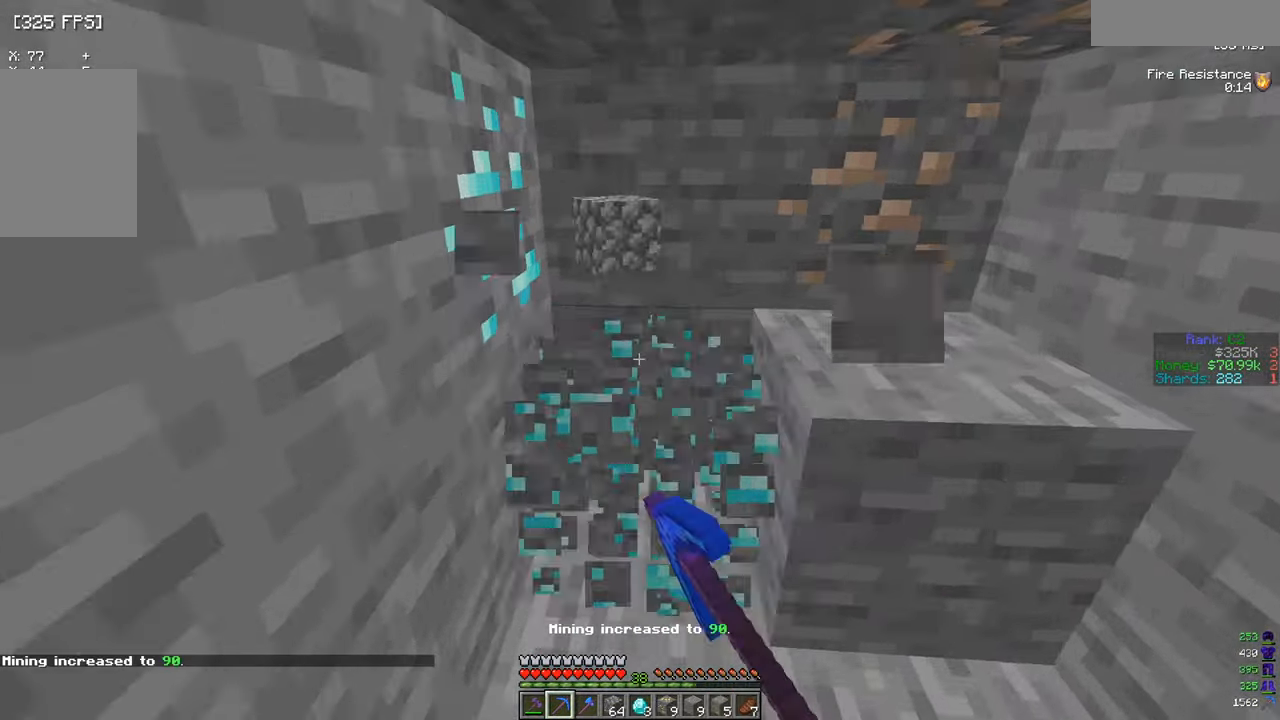
{"keys": [], "mouse": ["left"], "events": [[100, "w", "up"], [217, "d", "down"], [383, "d", "up"]]}
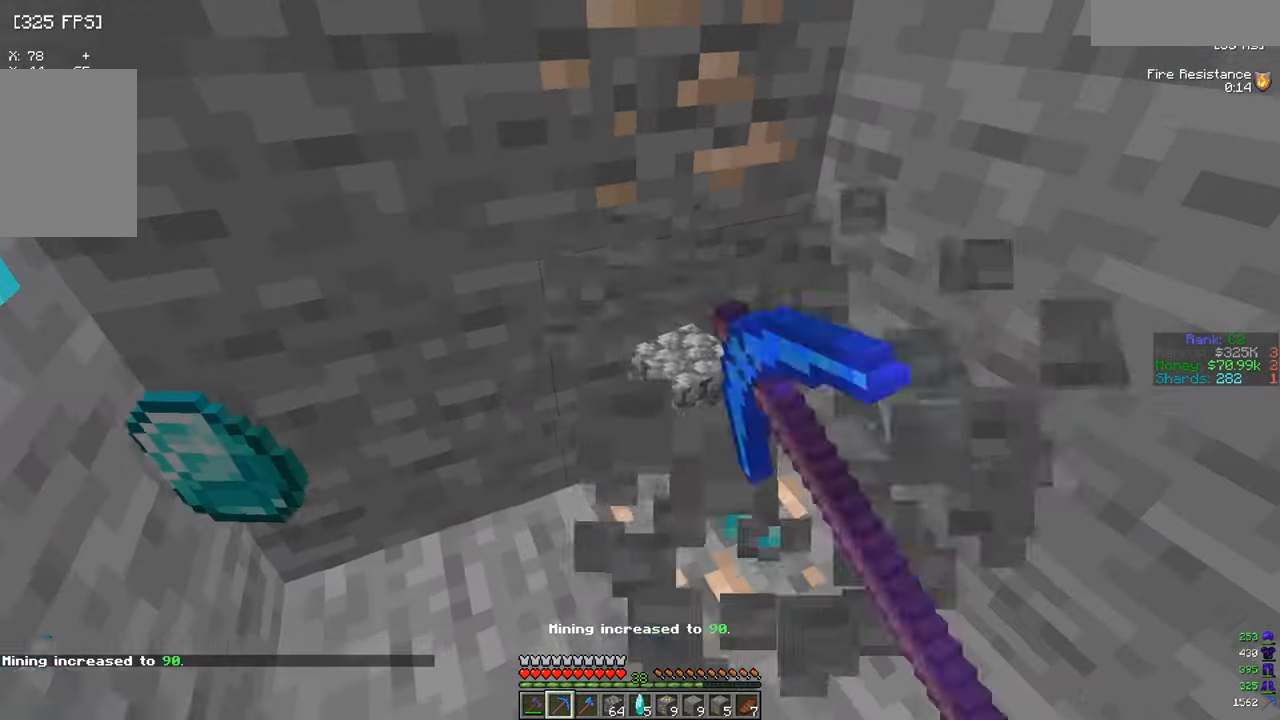
{"keys": [], "mouse": ["left"], "events": [[200, "w", "down"], [383, "w", "up"]]}
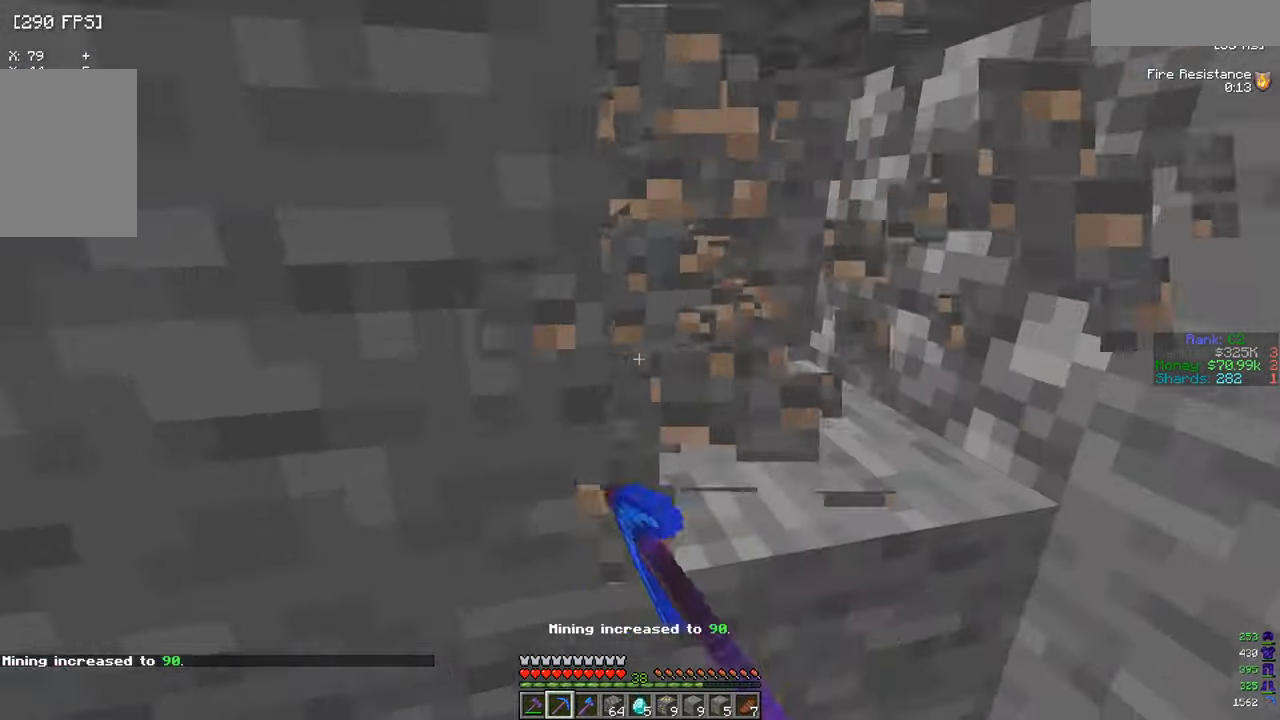
{"keys": [], "mouse": ["left"], "events": [[150, "d", "down"], [234, "s", "down"], [317, "d", "up"], [434, "s", "up"]]}
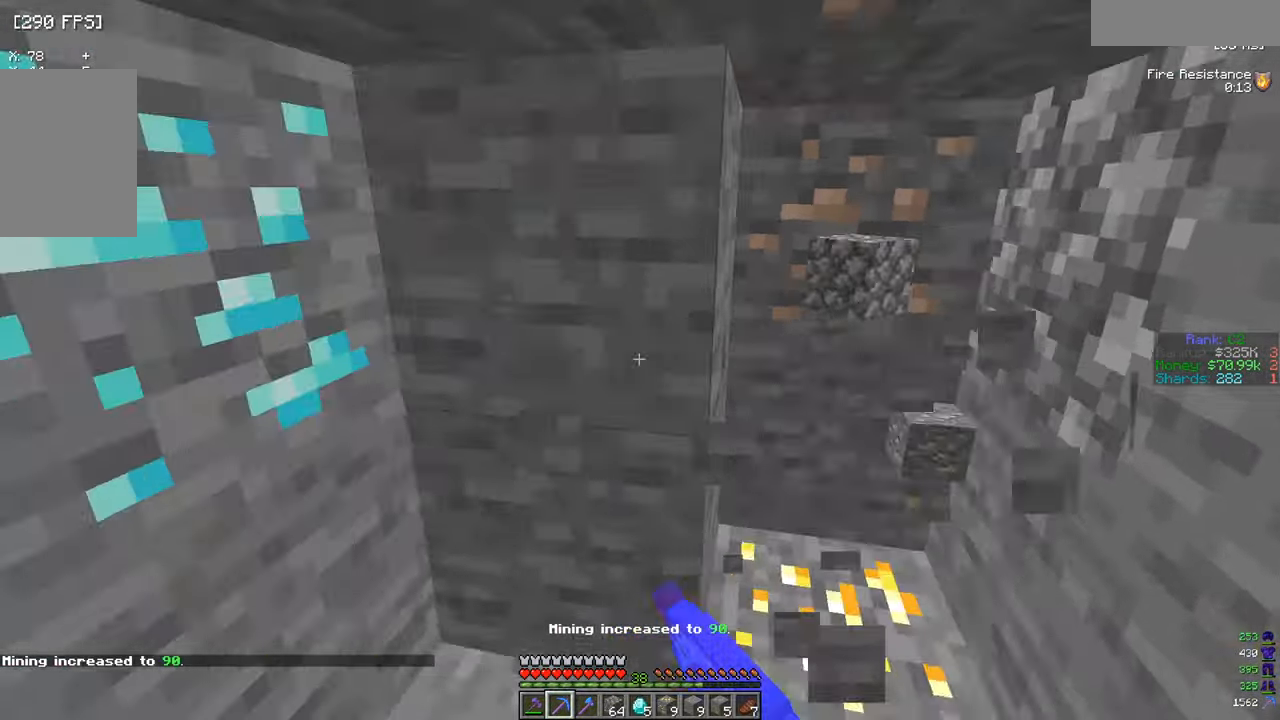
{"keys": ["w"], "mouse": ["left"], "events": [[317, "w", "down"]]}
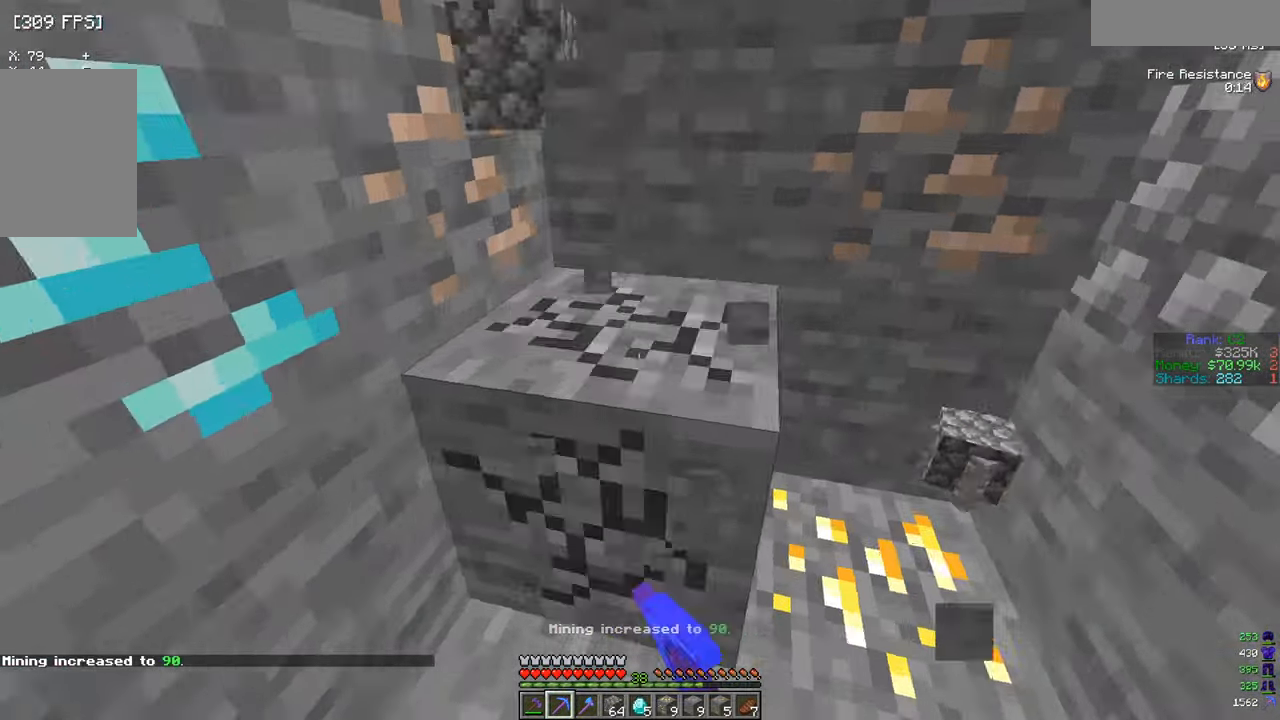
{"keys": [], "mouse": ["left"], "events": [[83, "w", "up"], [300, "a", "down"], [450, "a", "up"]]}
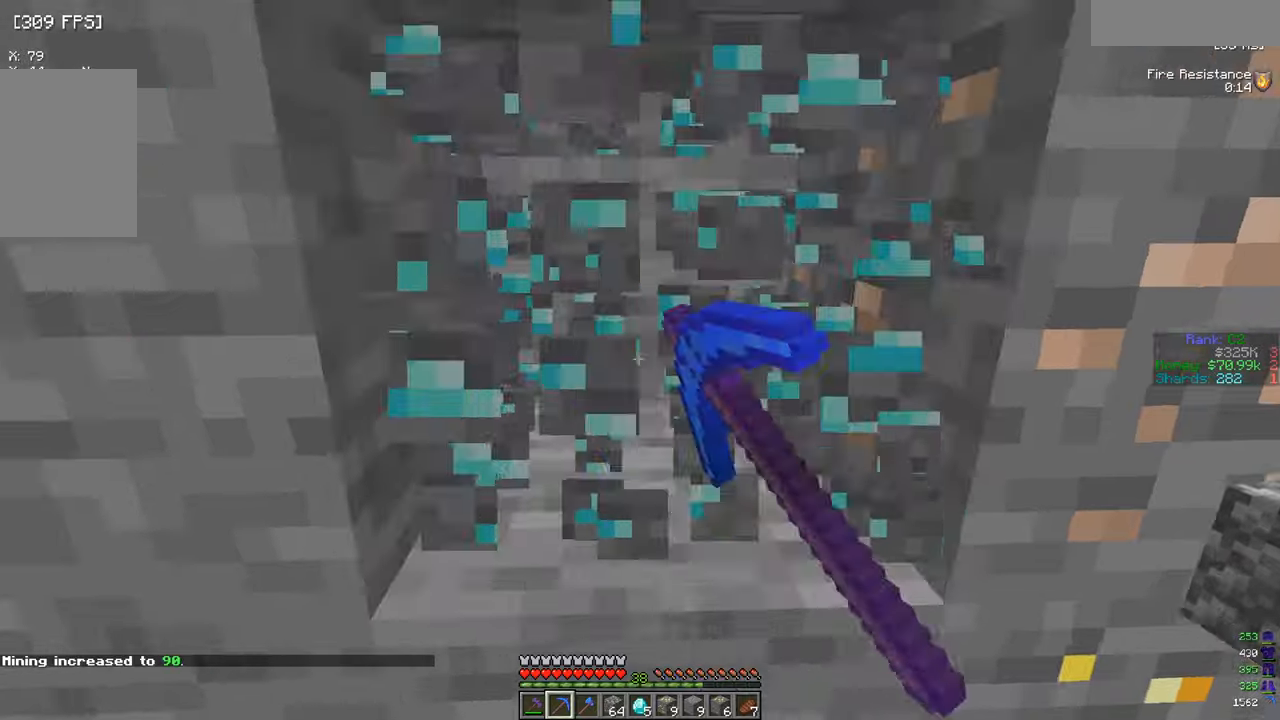
{"keys": [], "mouse": ["left"], "events": []}
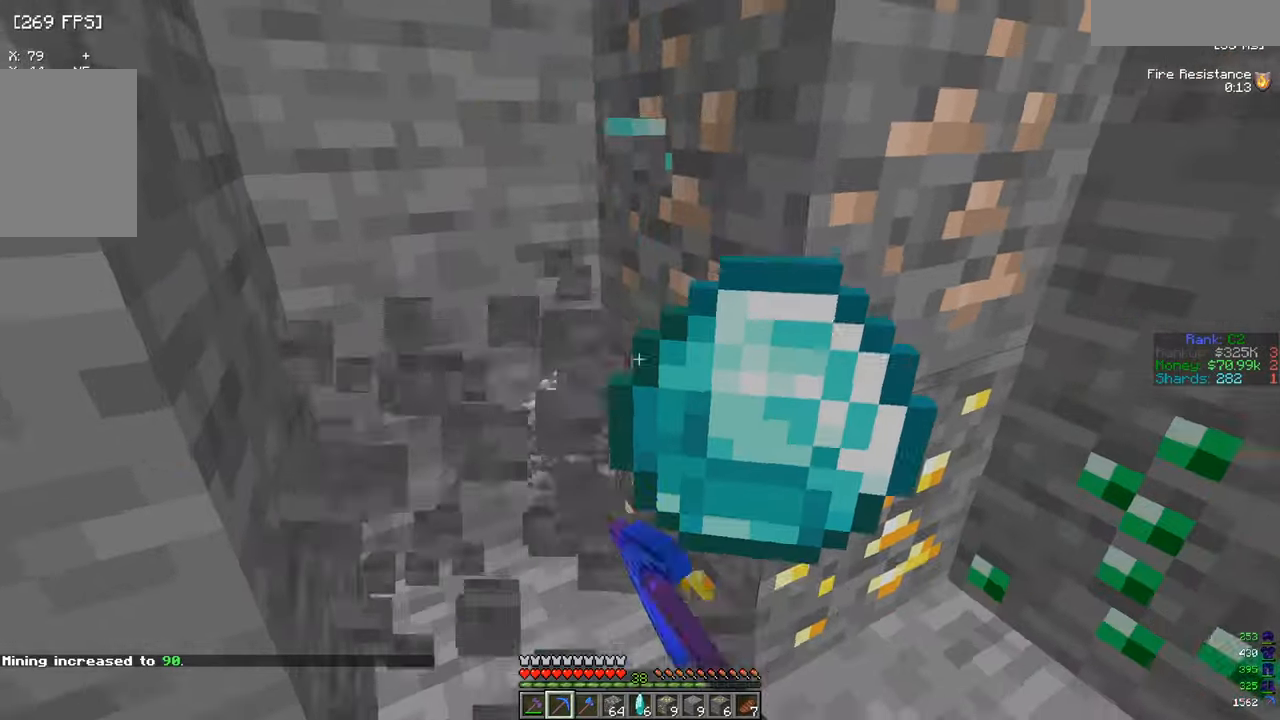
{"keys": ["s"], "mouse": ["left"], "events": [[34, "w", "down"], [251, "w", "up"], [401, "s", "down"]]}
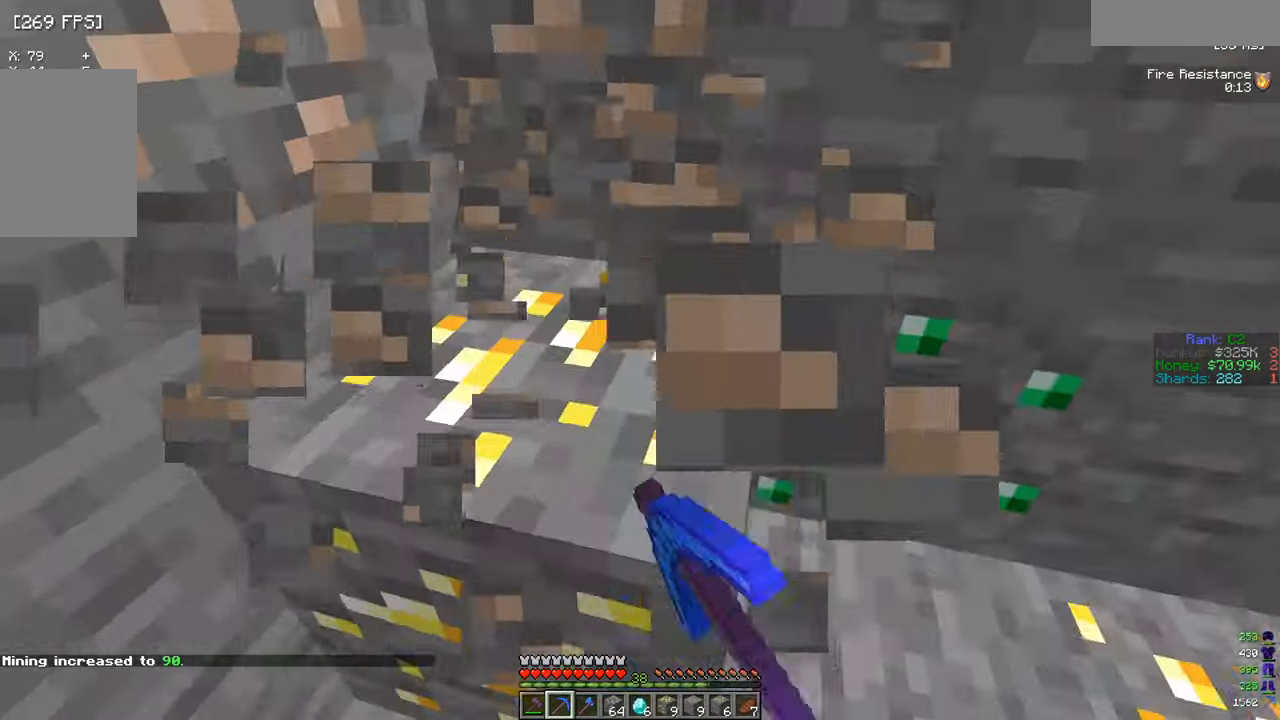
{"keys": ["w"], "mouse": ["left"], "events": [[117, "s", "up"], [350, "w", "down"]]}
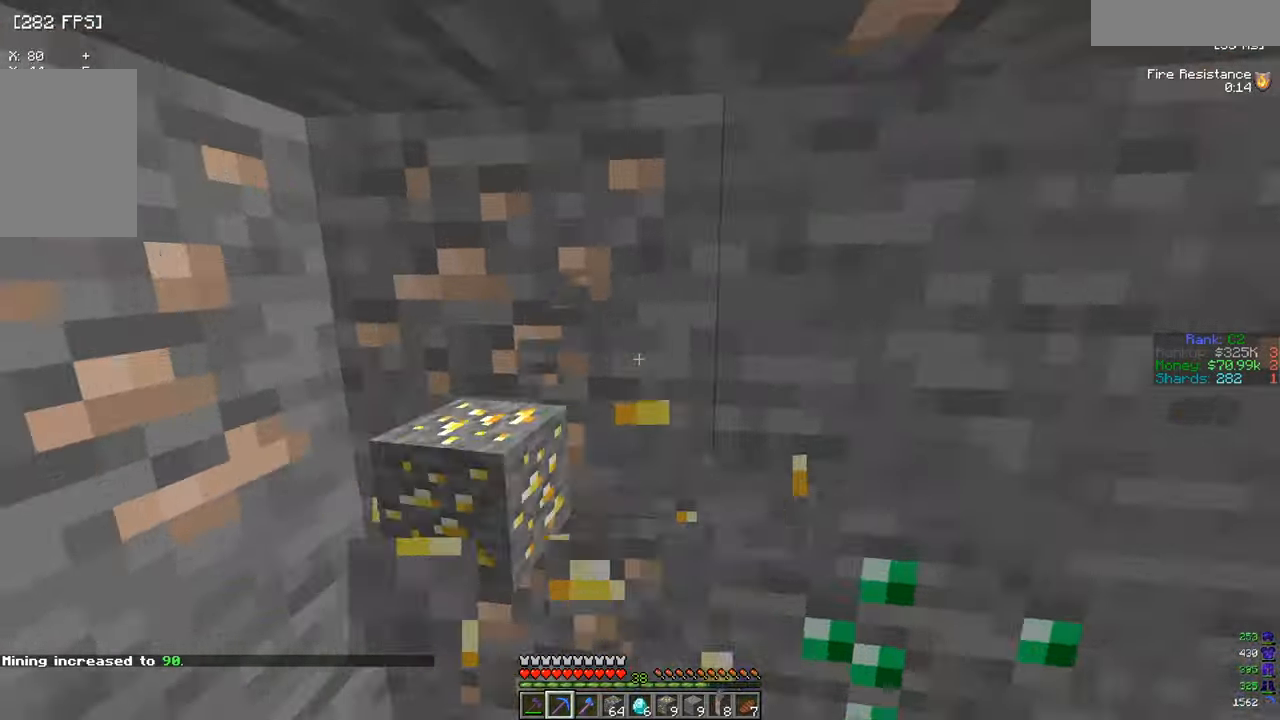
{"keys": [], "mouse": ["left"], "events": [[84, "w", "up"], [217, "d", "down"], [467, "d", "up"]]}
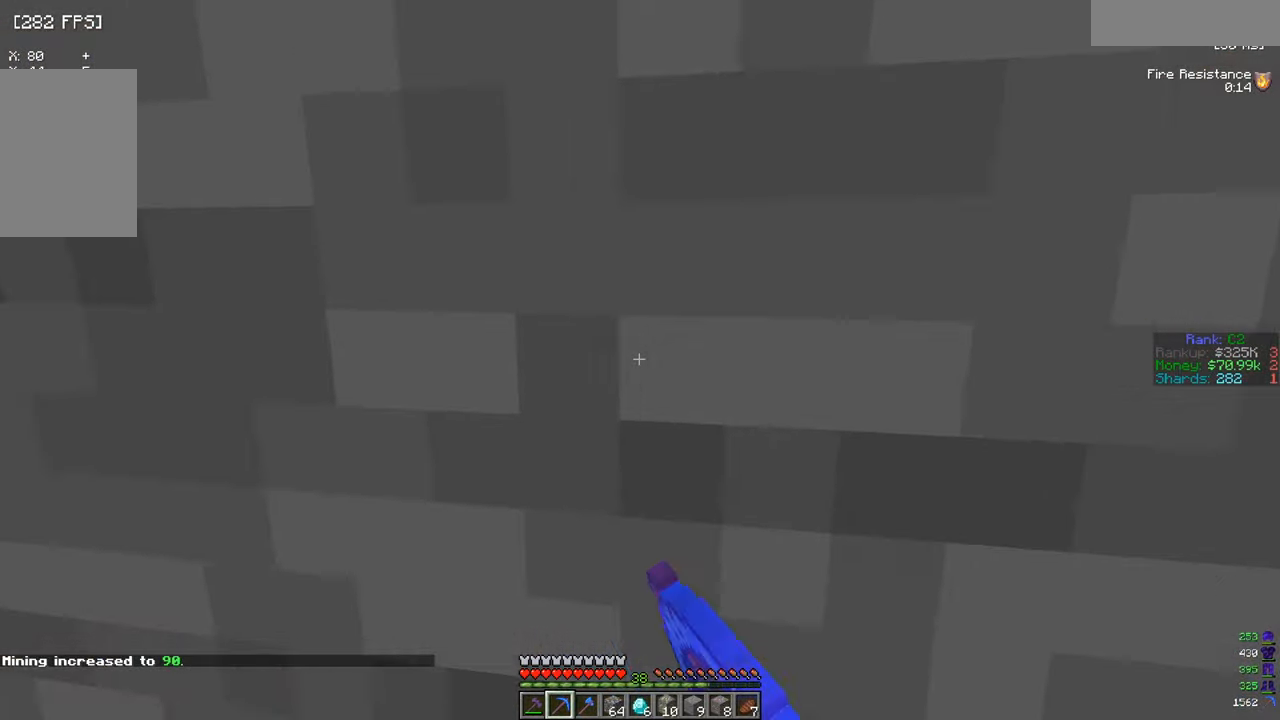
{"keys": [], "mouse": ["left"], "events": [[183, "a", "down"], [217, "s", "down"], [367, "a", "up"], [500, "s", "up"]]}
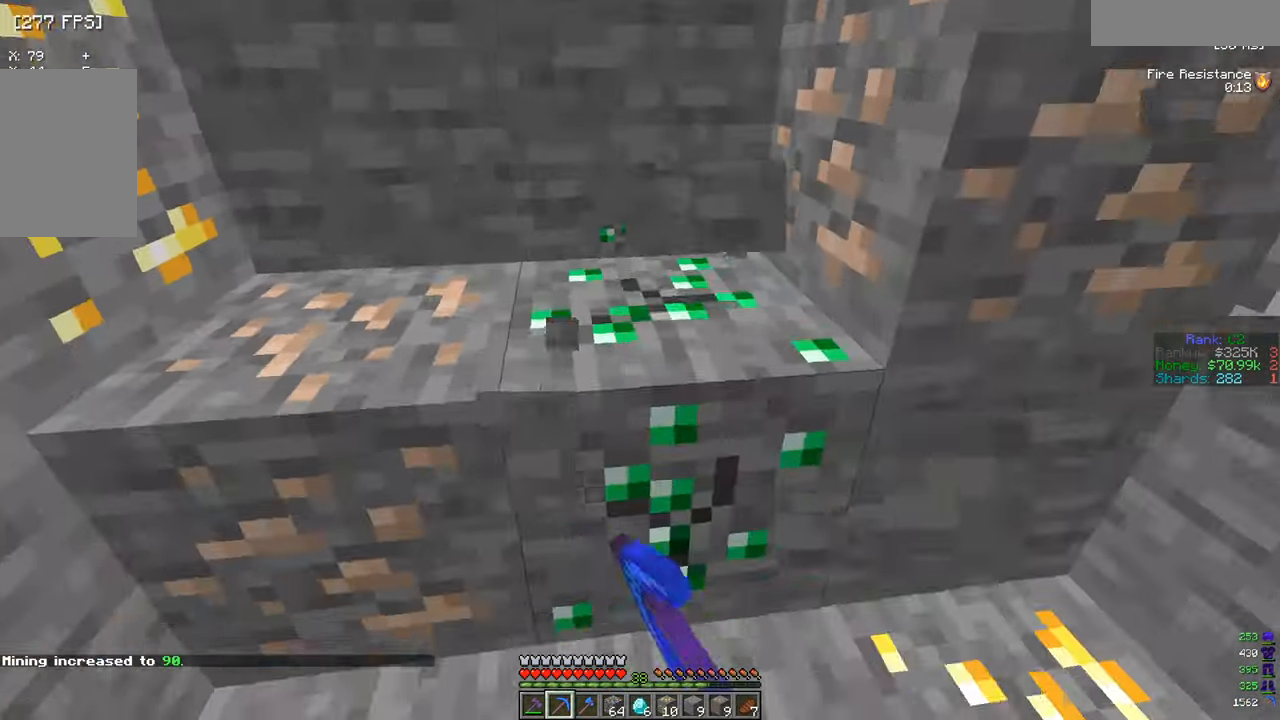
{"keys": [], "mouse": ["left"], "events": []}
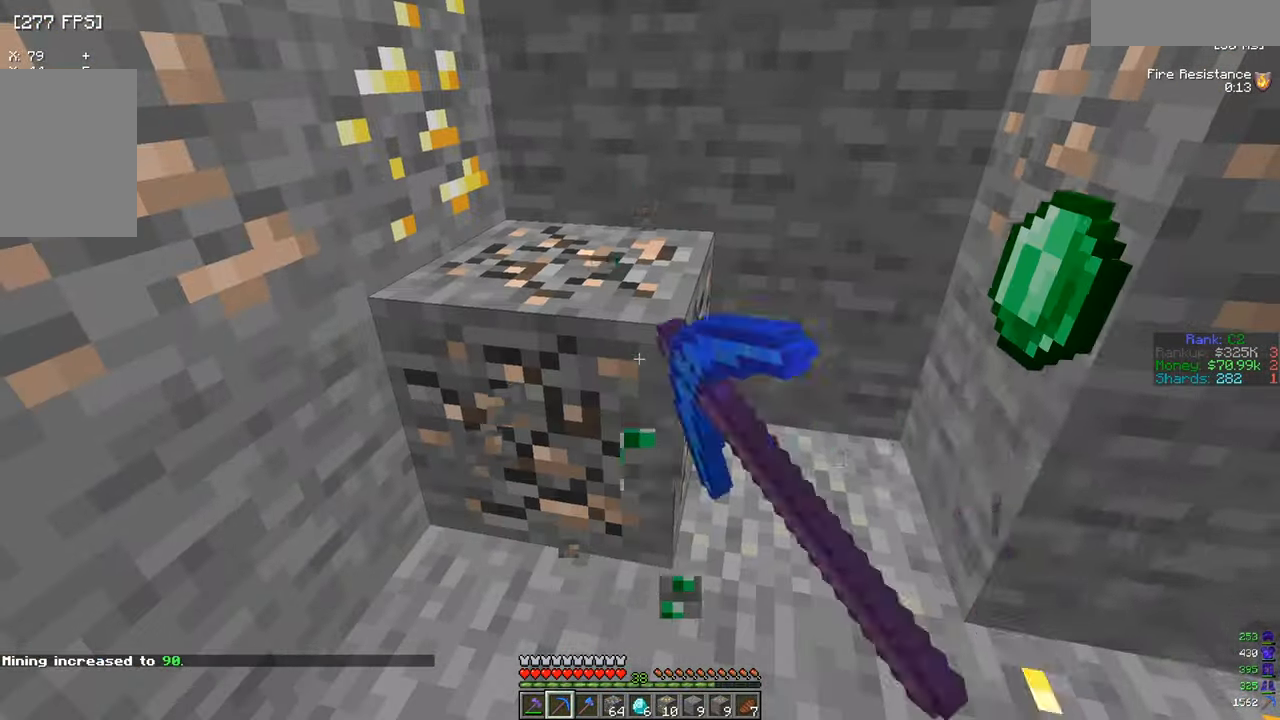
{"keys": ["w"], "mouse": ["left"], "events": [[250, "w", "down"]]}
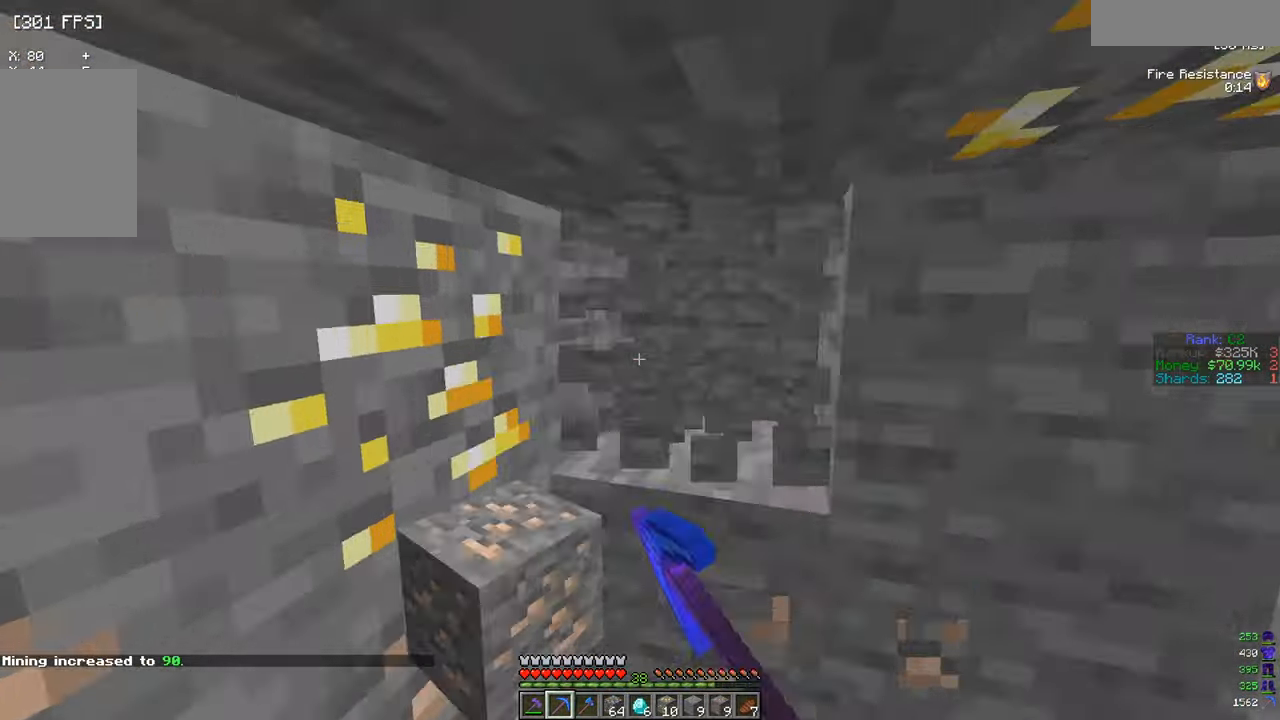
{"keys": [], "mouse": ["left"], "events": [[117, "w", "up"]]}
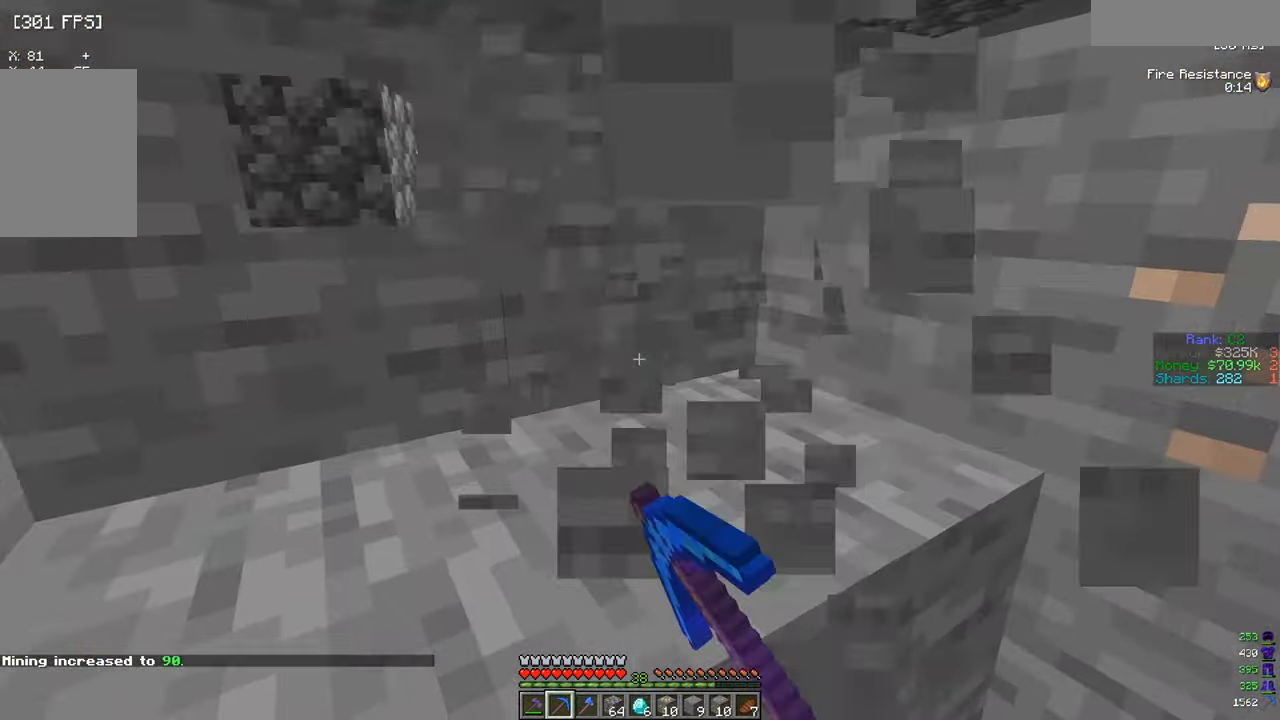
{"keys": [], "mouse": ["left"], "events": []}
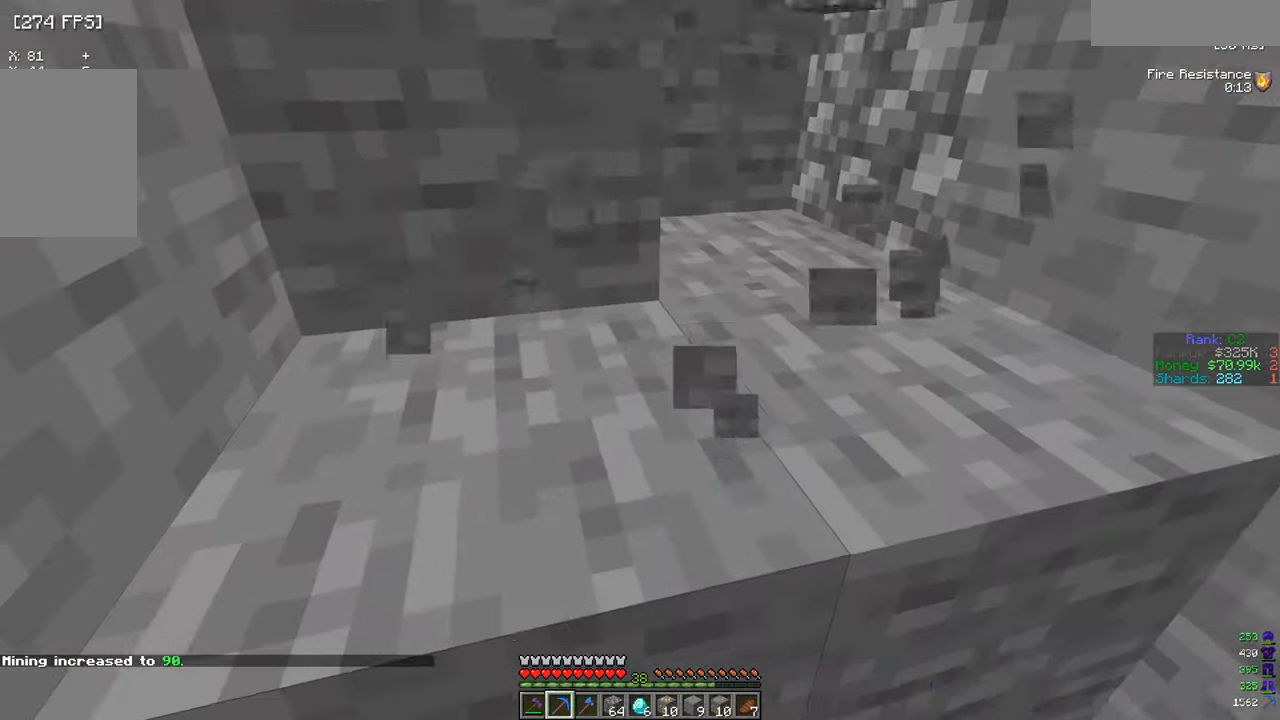
{"keys": [], "mouse": ["left"], "events": []}
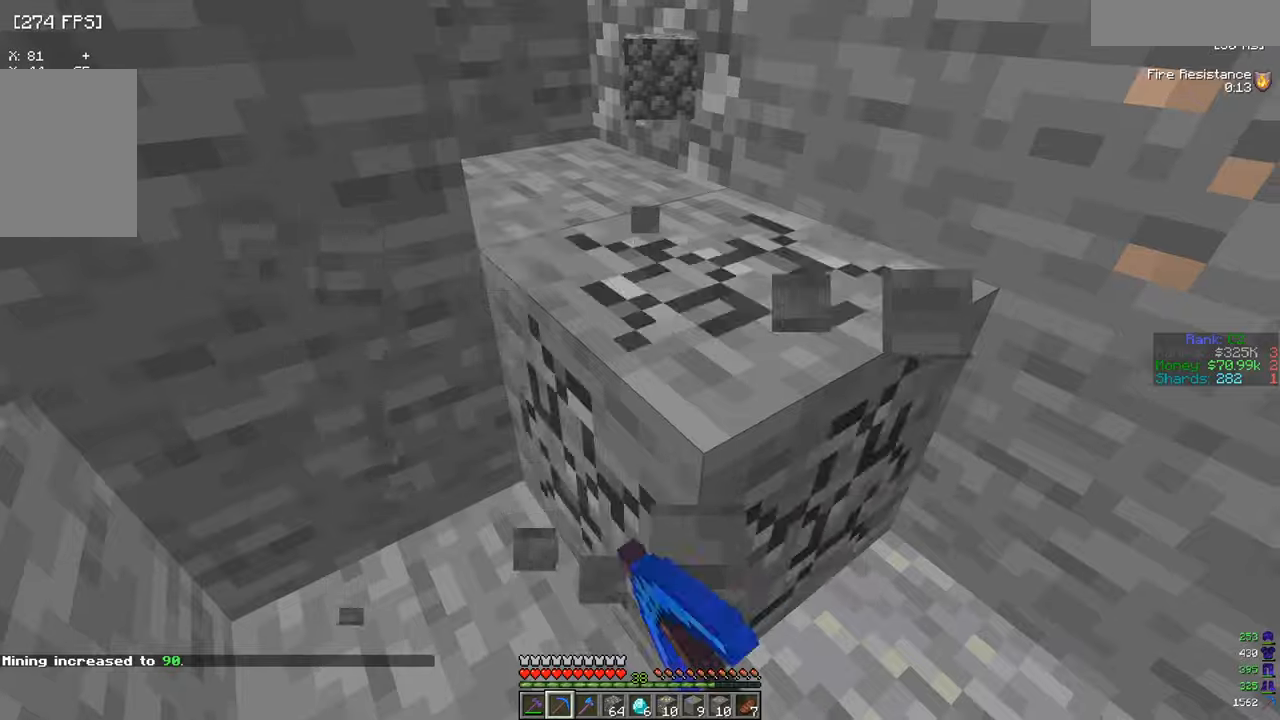
{"keys": [], "mouse": ["left"], "events": [[134, "w", "down"], [367, "w", "up"]]}
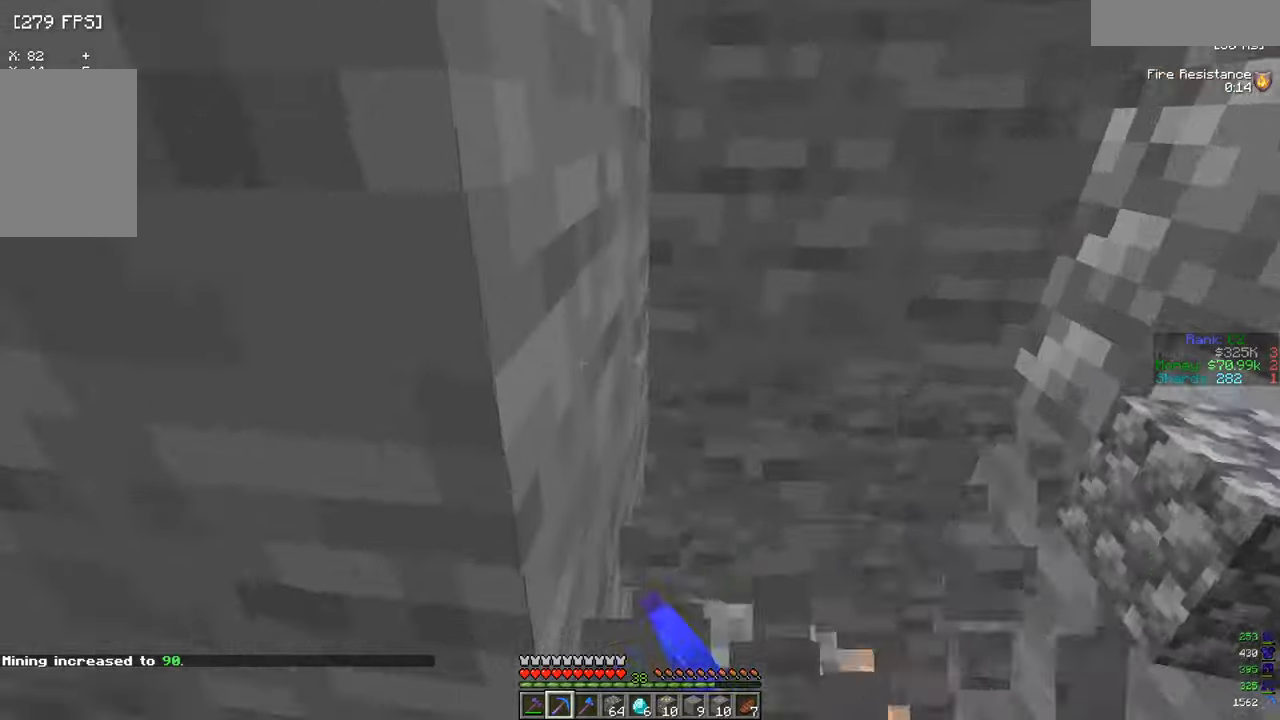
{"keys": [], "mouse": ["left"], "events": [[183, "s", "down"], [400, "s", "up"]]}
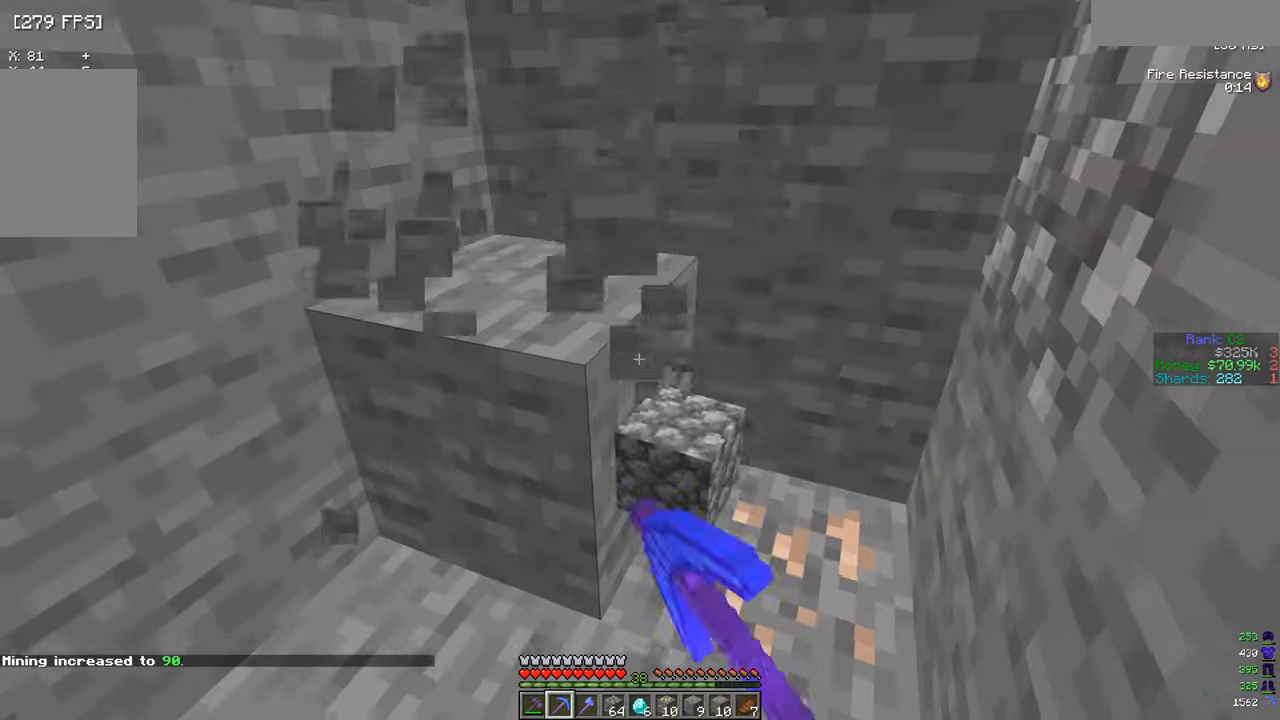
{"keys": ["w"], "mouse": ["left"], "events": [[250, "w", "down"]]}
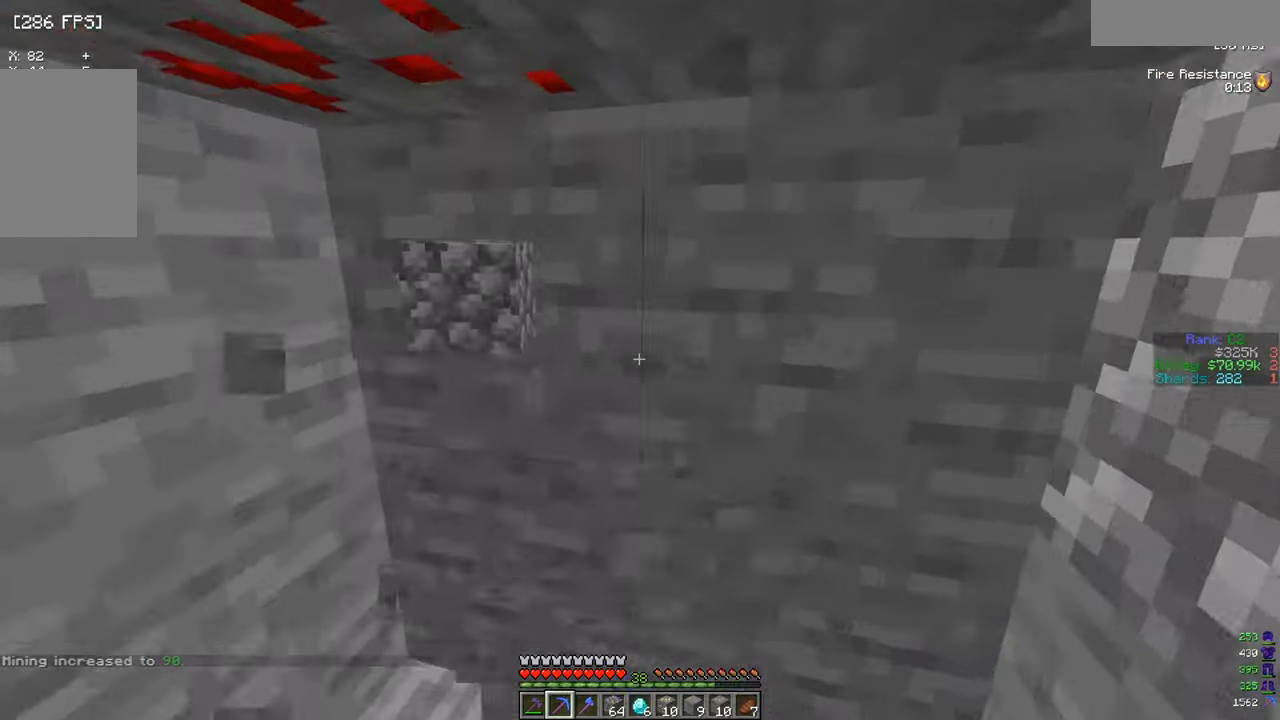
{"keys": ["d"], "mouse": ["left"], "events": [[116, "w", "up"], [283, "d", "down"]]}
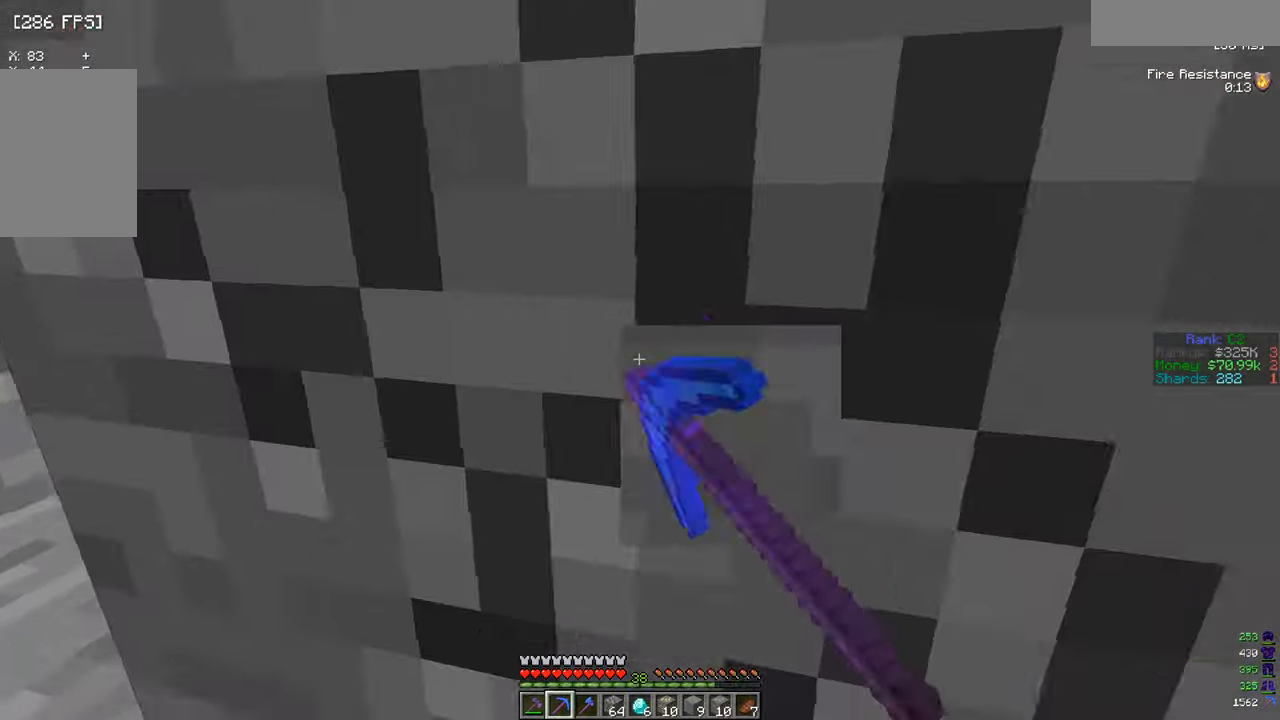
{"keys": [], "mouse": ["left"], "events": [[67, "d", "up"], [217, "s", "down"], [434, "s", "up"]]}
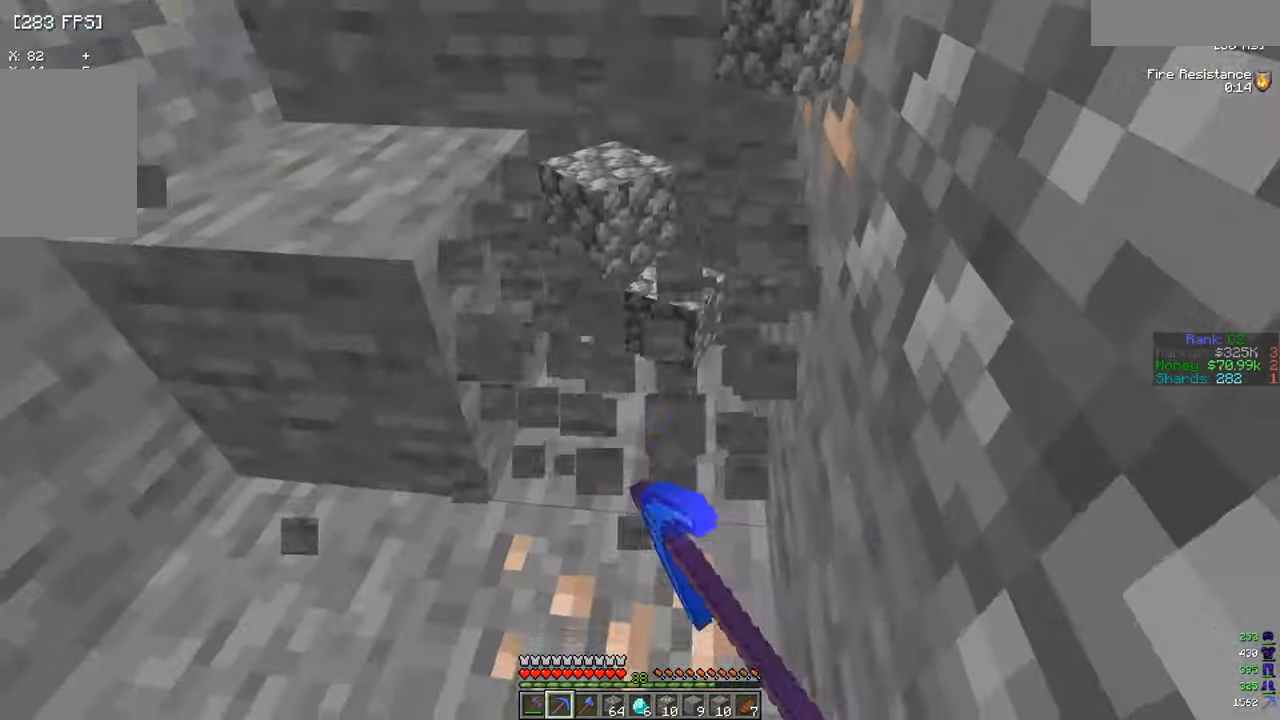
{"keys": ["w"], "mouse": ["left"], "events": [[100, "a", "down"], [183, "w", "down"], [367, "a", "up"]]}
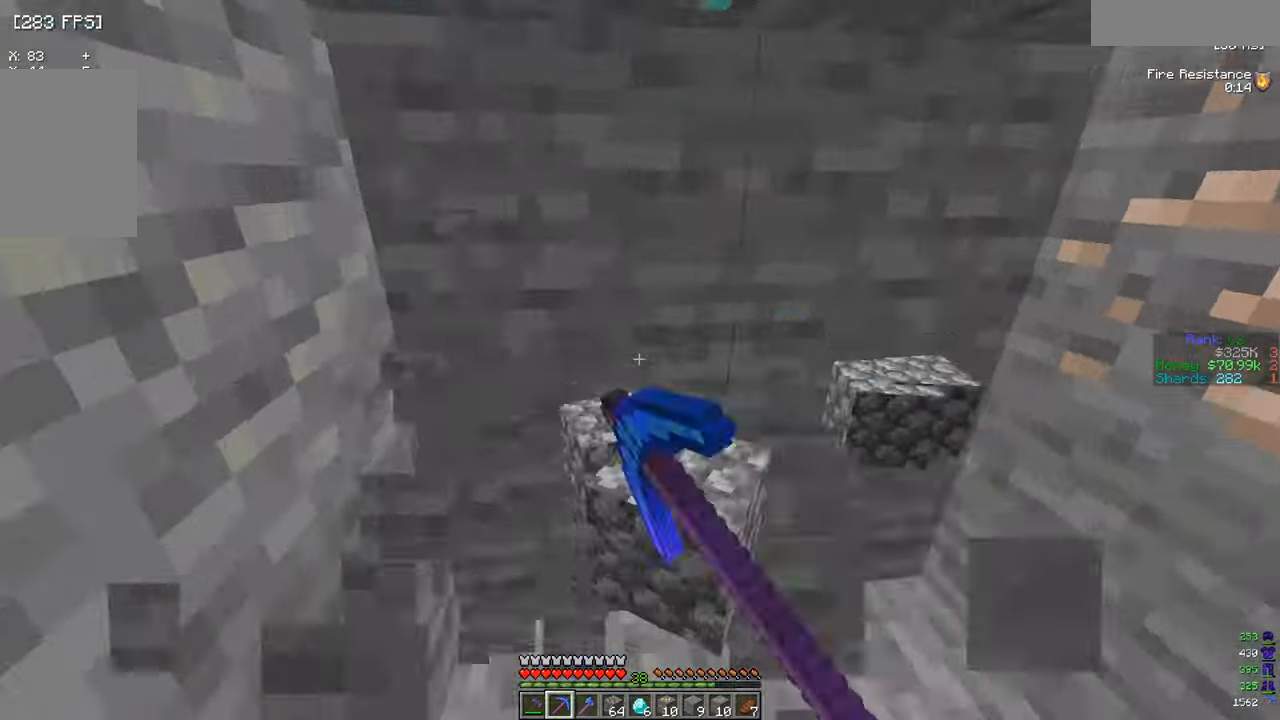
{"keys": ["d"], "mouse": ["left"], "events": [[117, "w", "up"], [234, "d", "down"]]}
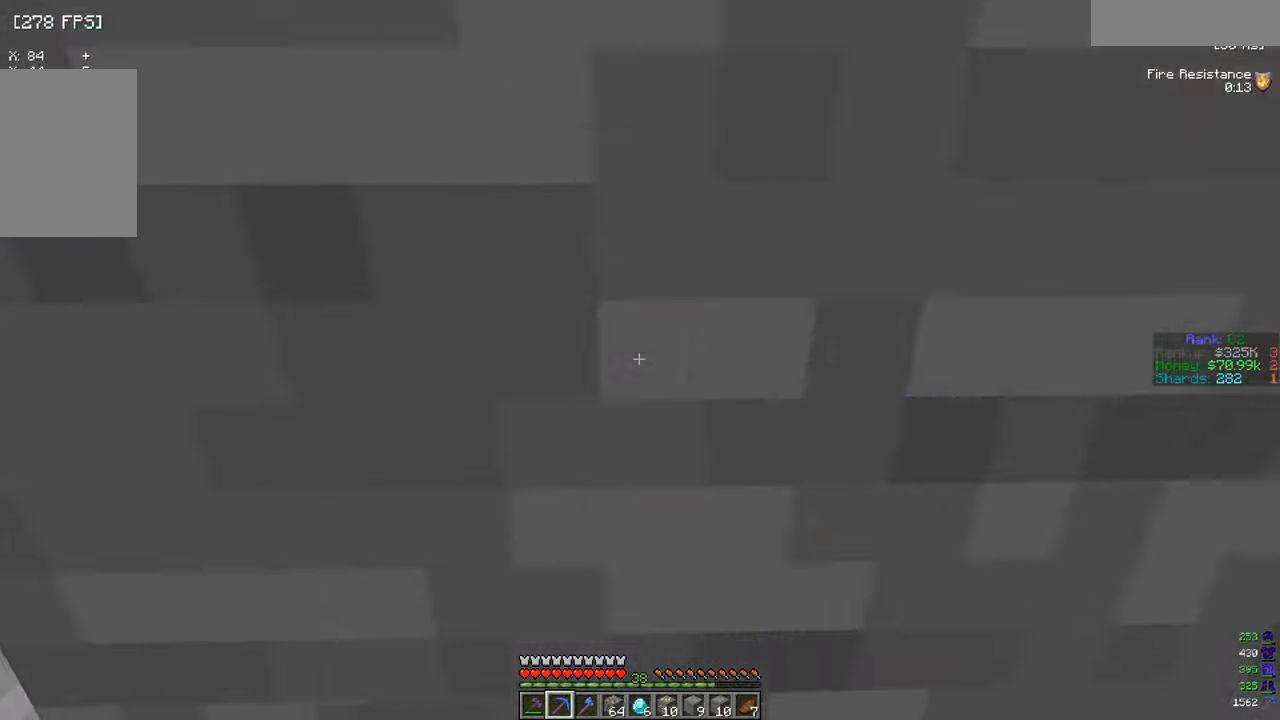
{"keys": ["a"], "mouse": ["left"], "events": [[133, "s", "down"], [216, "d", "up"], [300, "a", "down"], [483, "s", "up"]]}
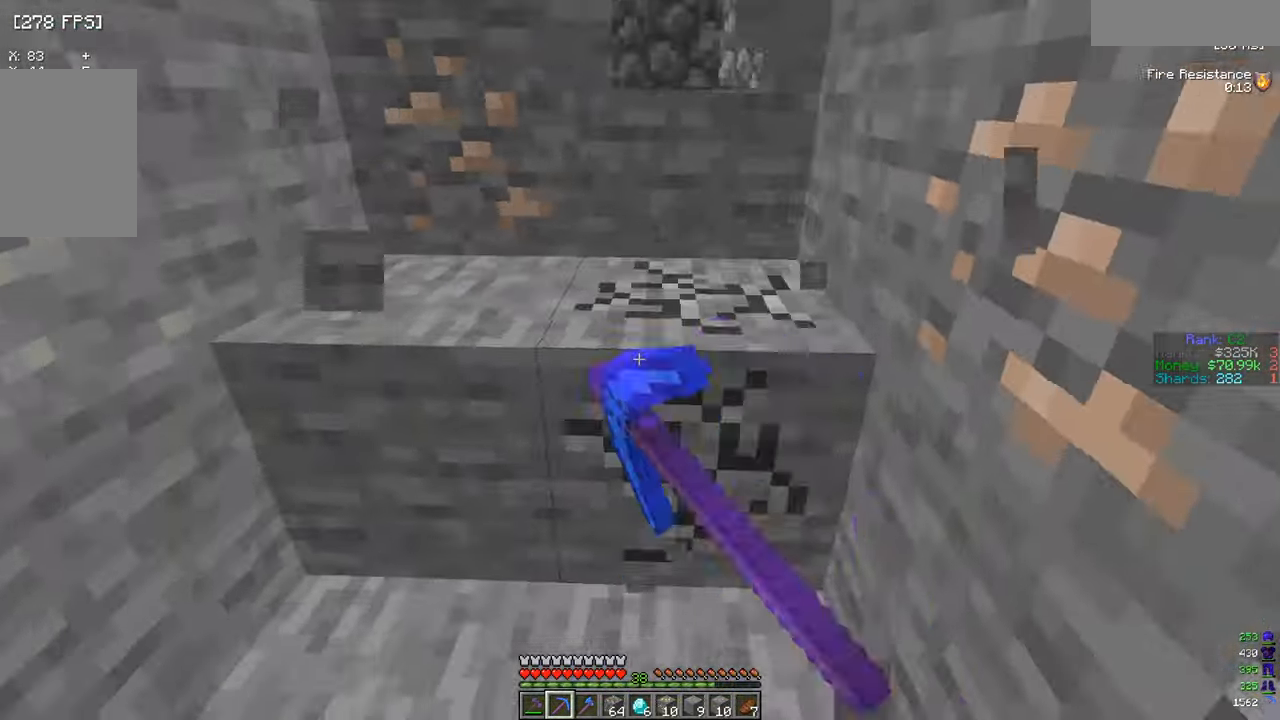
{"keys": ["d", "w"], "mouse": ["left"], "events": [[167, "w", "down"], [334, "a", "up"], [334, "d", "down"]]}